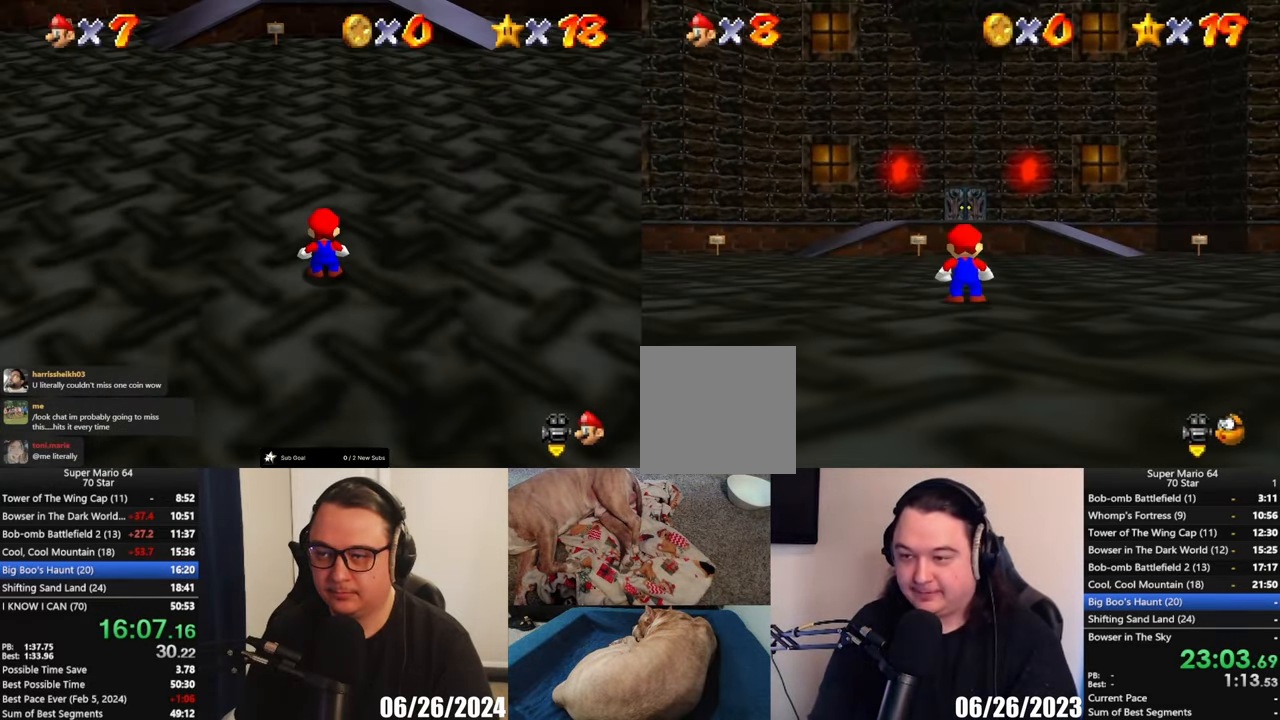
Gameplay with a controller (Xbox layout); each line is a JSON object with the inputs held at the frame after it. "button_events" lists button changes between this image and that frame as [ms after this image, input, new state], when the widget could be followed in between (sticks are given only as held states). Not read: R3 right_stick.
{"buttons": [], "left_stick": "up", "button_events": []}
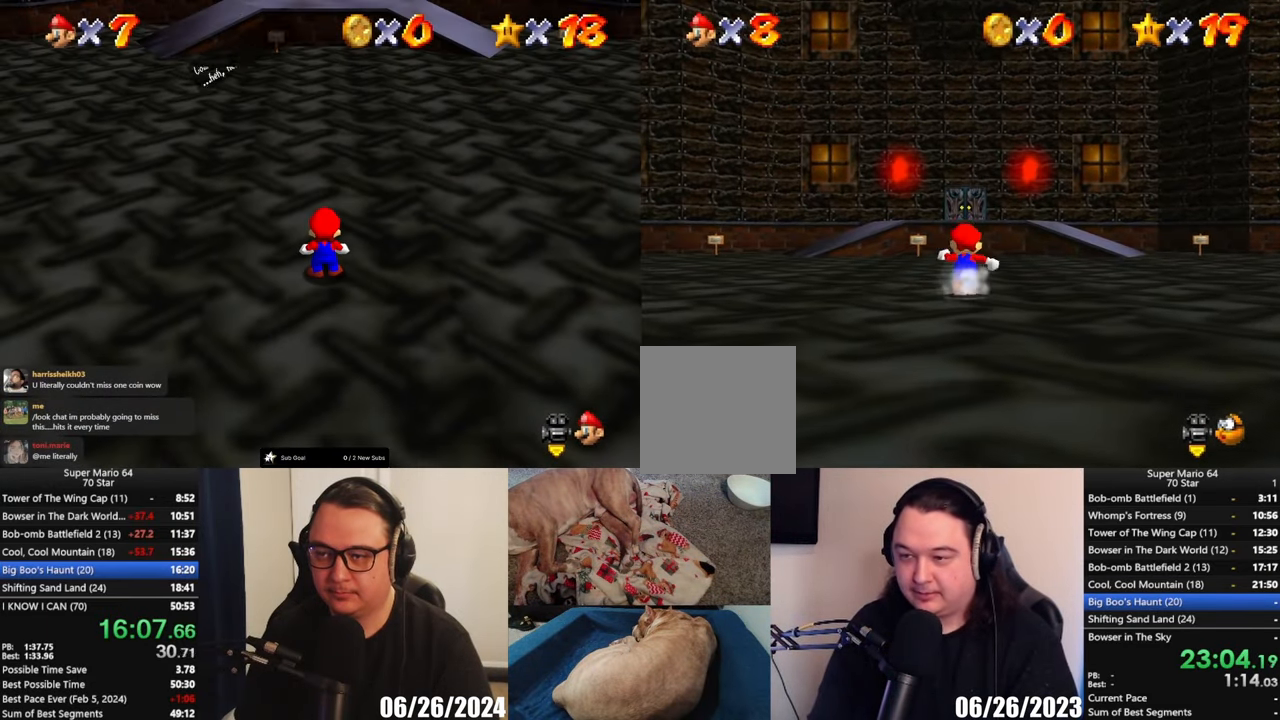
{"buttons": ["L2"], "left_stick": "up", "button_events": [[33, "L2", "down"], [100, "A", "down"], [467, "A", "up"]]}
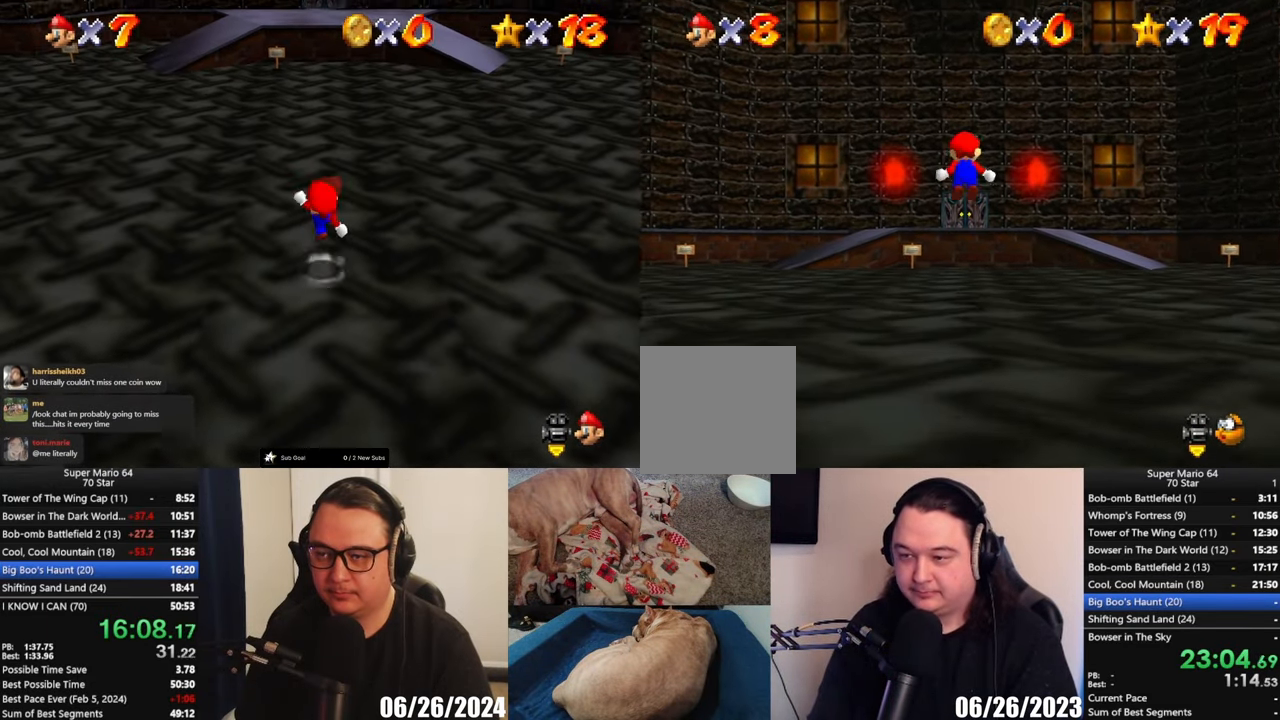
{"buttons": ["L2"], "left_stick": "up", "button_events": []}
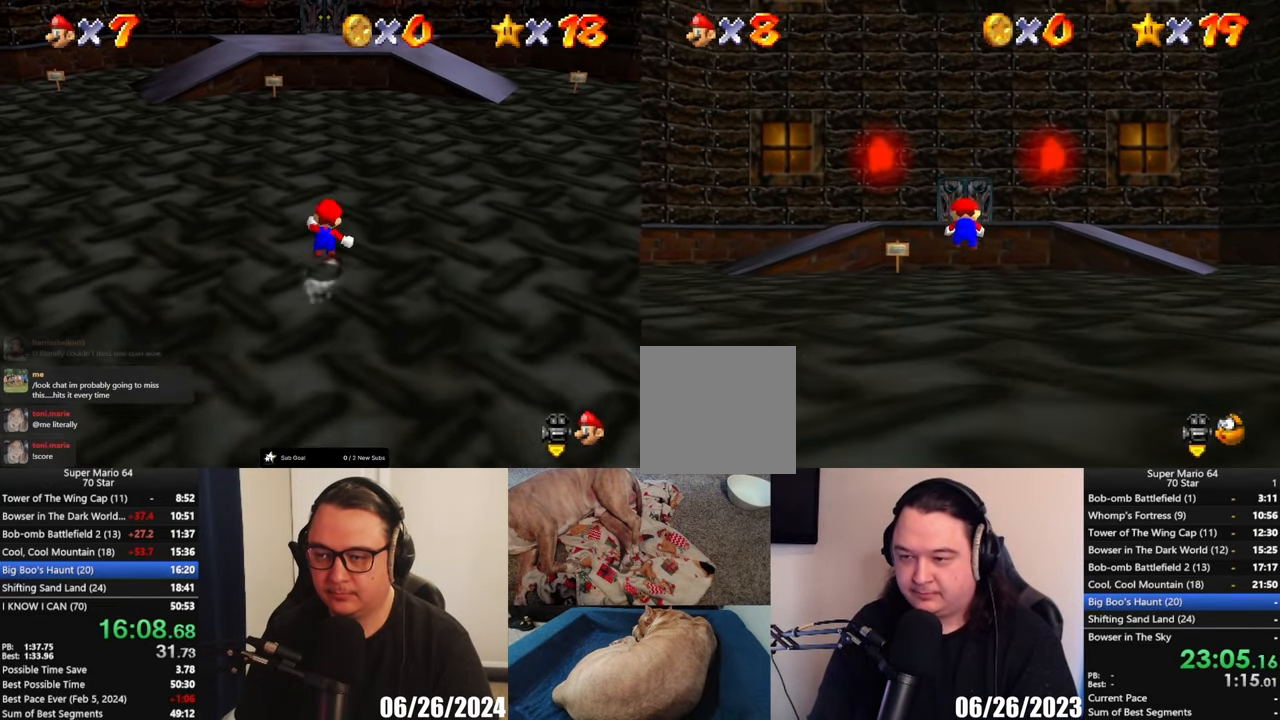
{"buttons": ["A", "L2"], "left_stick": "up", "button_events": [[200, "A", "down"]]}
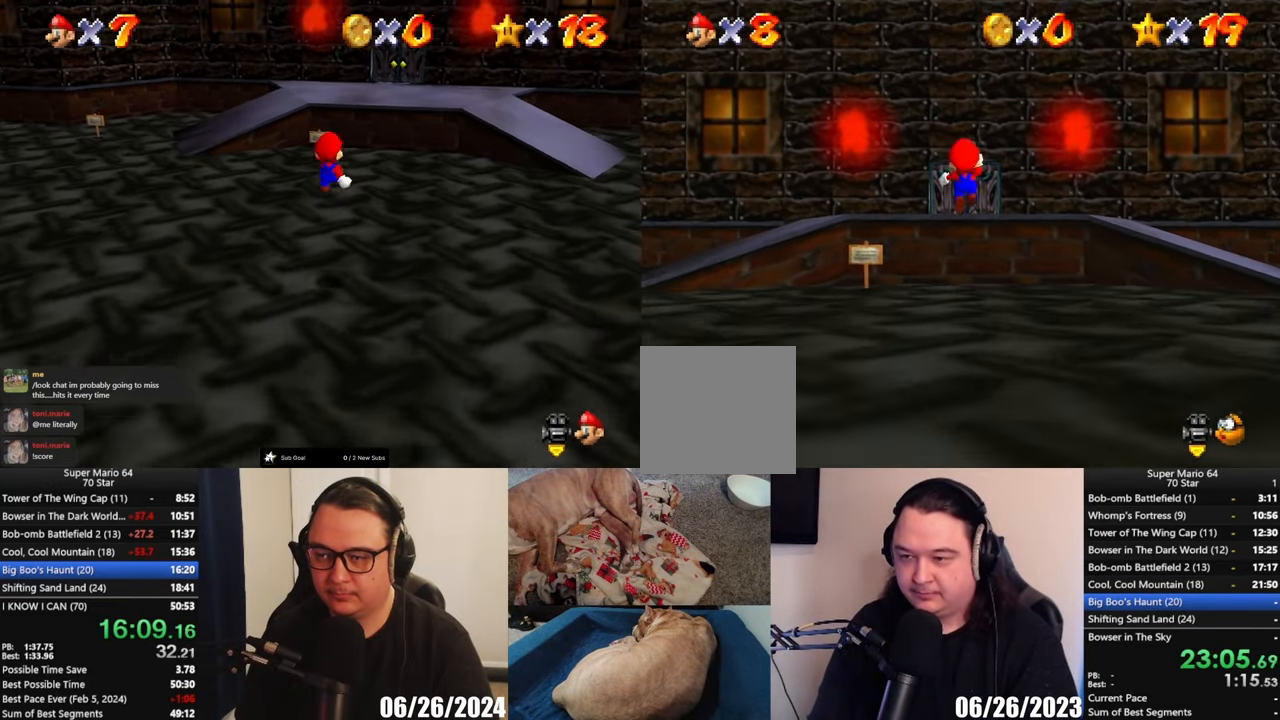
{"buttons": ["L2"], "left_stick": "up", "button_events": [[200, "A", "up"]]}
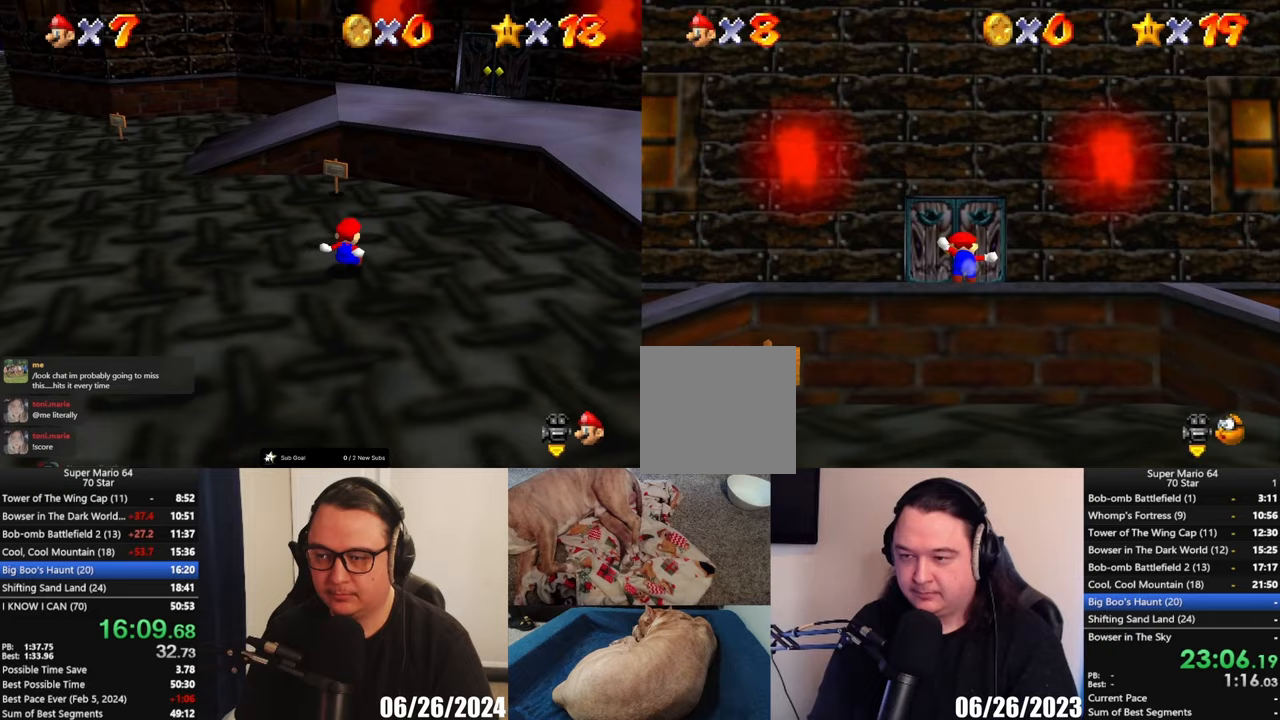
{"buttons": ["L2"], "left_stick": "up", "button_events": []}
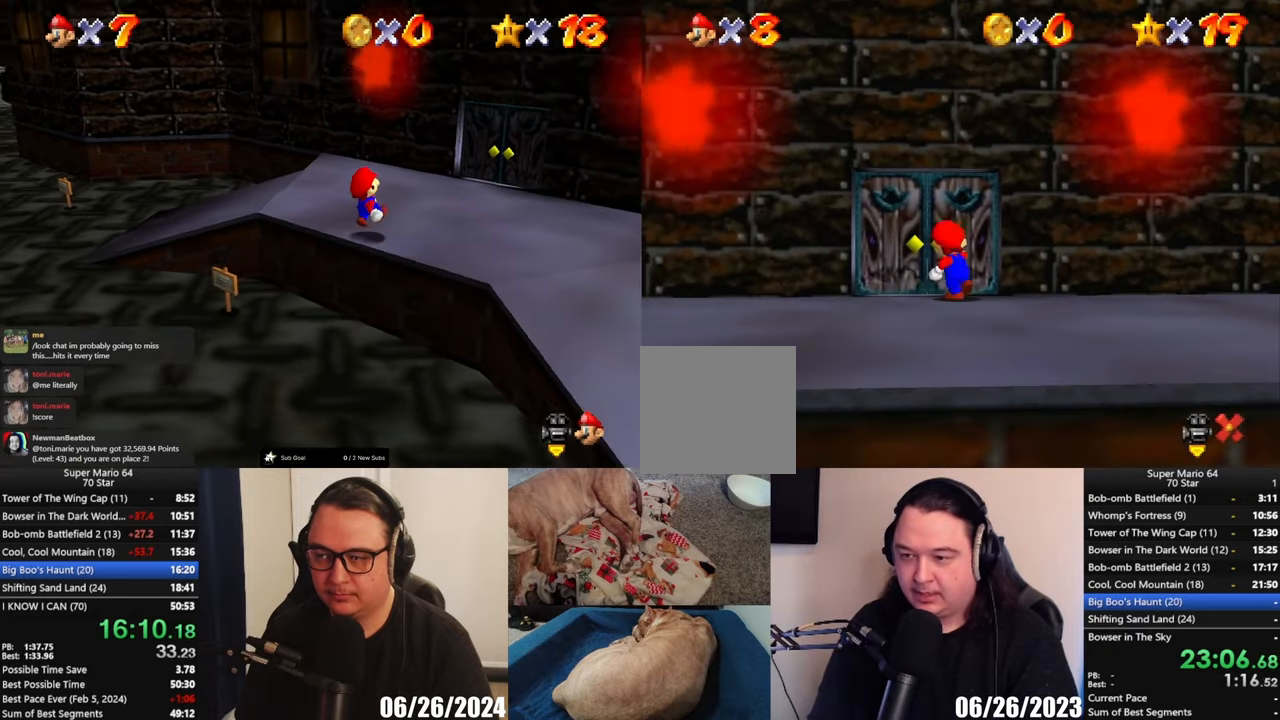
{"buttons": [], "left_stick": "center", "button_events": [[83, "L2", "up"]]}
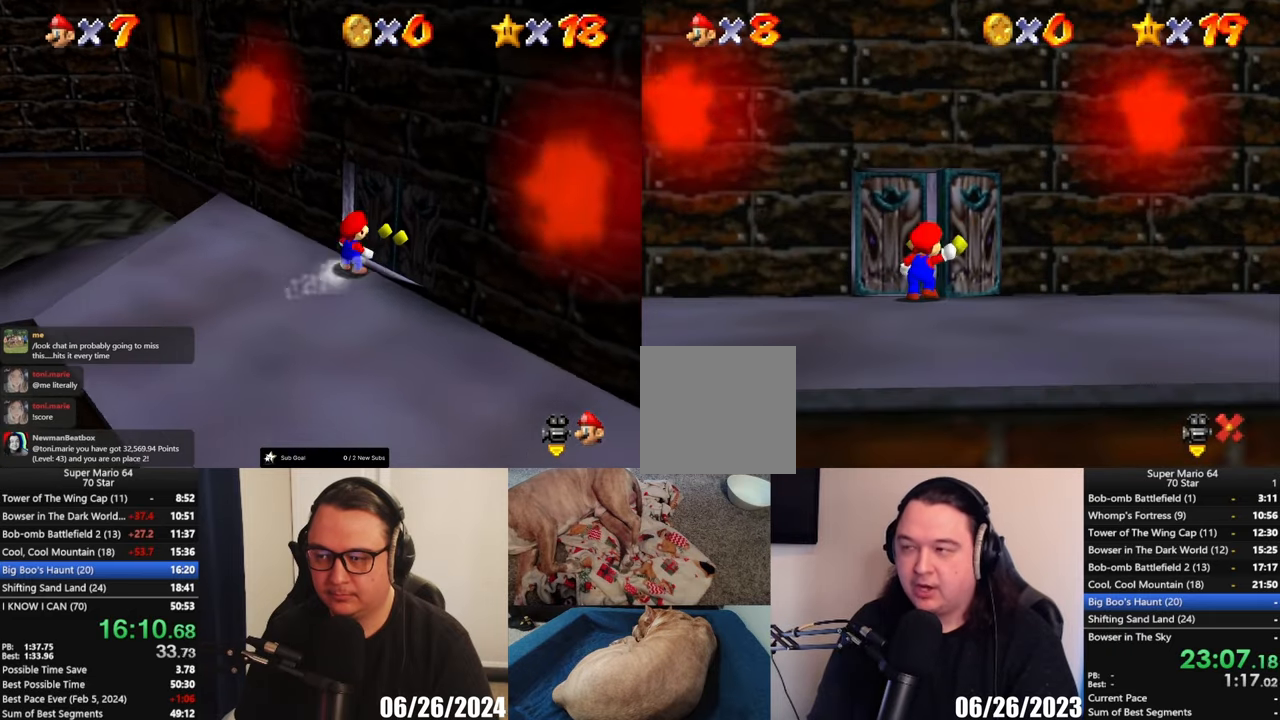
{"buttons": [], "left_stick": "center", "button_events": []}
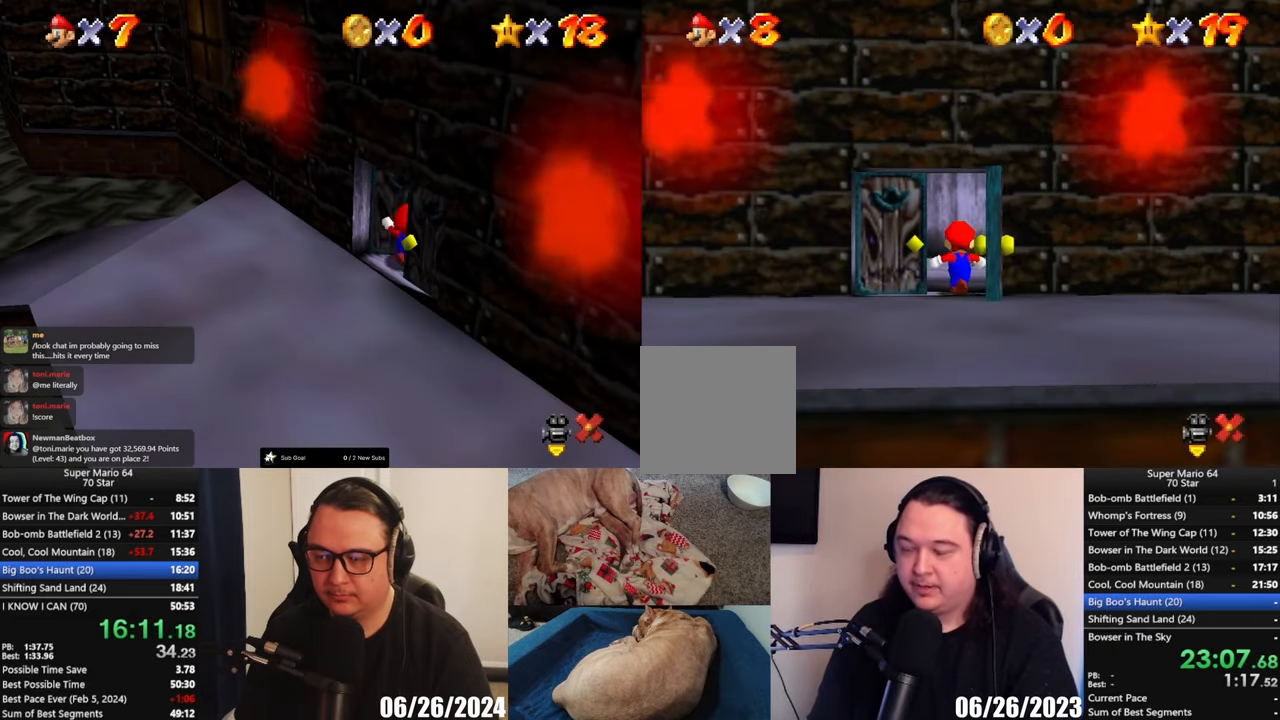
{"buttons": [], "left_stick": "center", "button_events": []}
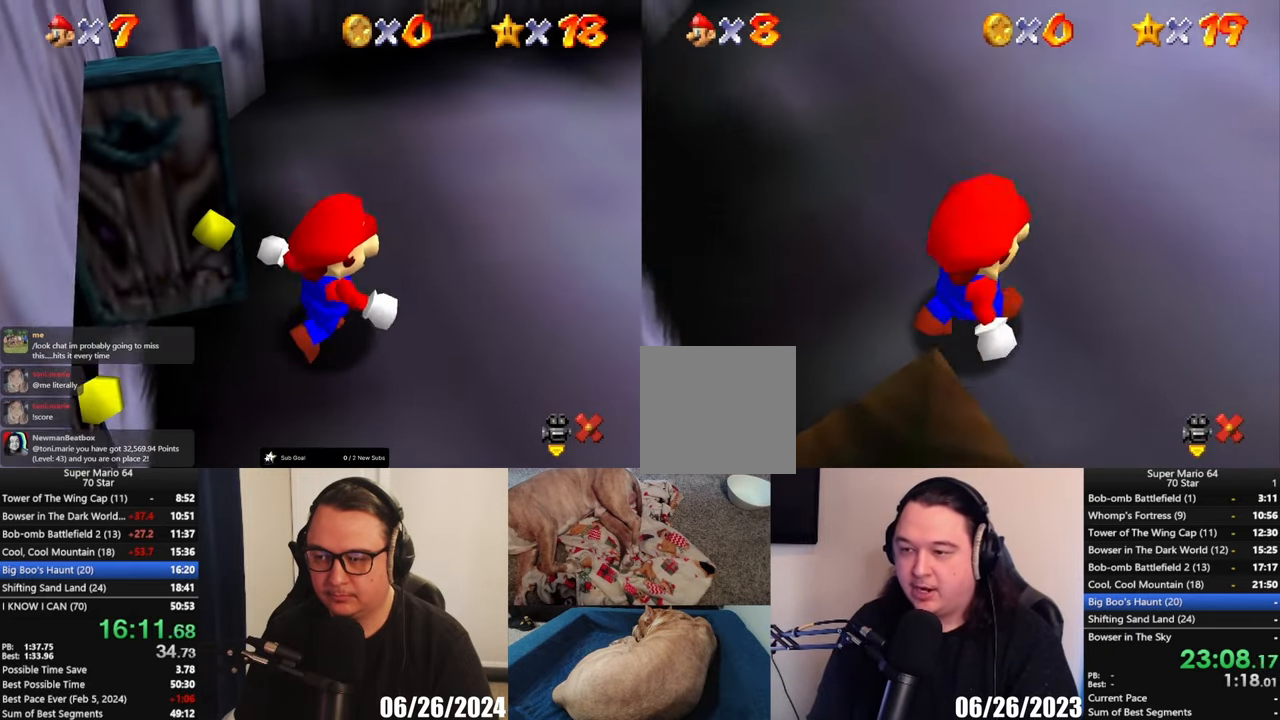
{"buttons": [], "left_stick": "center", "button_events": []}
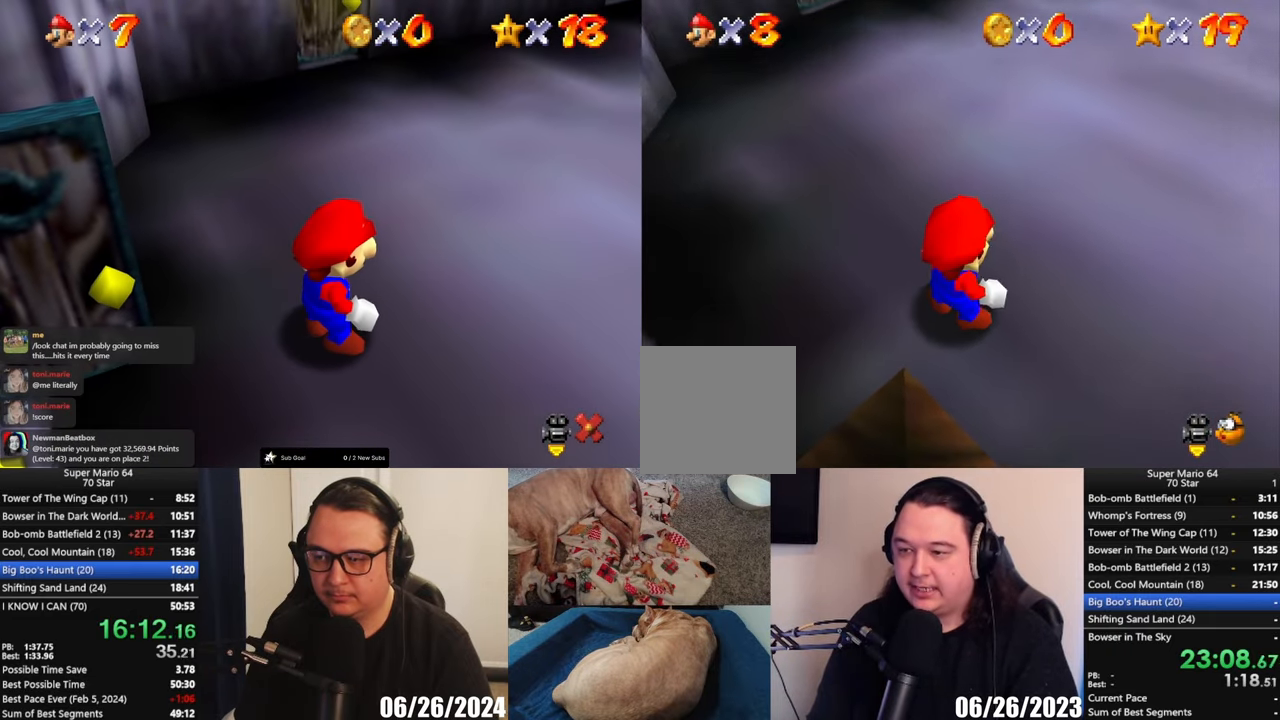
{"buttons": [], "left_stick": "right", "button_events": [[150, "A", "down"], [183, "X", "down"], [250, "A", "up"], [250, "X", "up"]]}
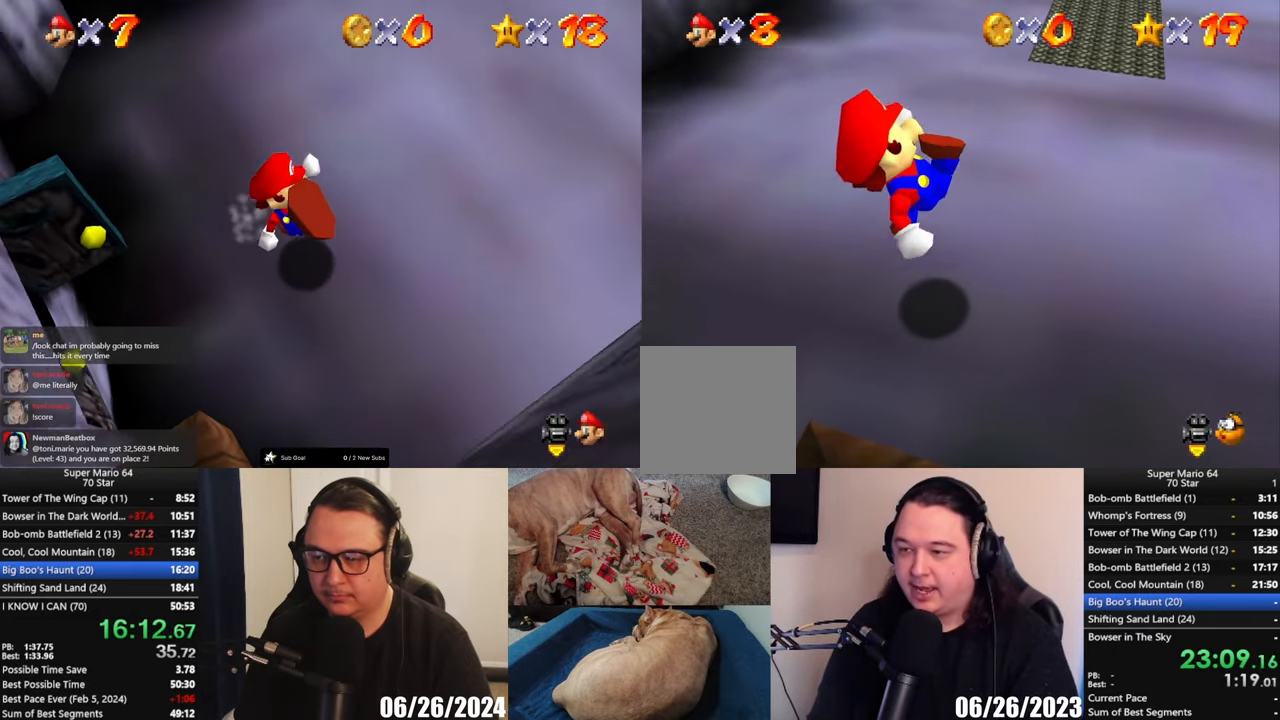
{"buttons": [], "left_stick": "up-right", "button_events": [[150, "A", "down"], [333, "A", "up"]]}
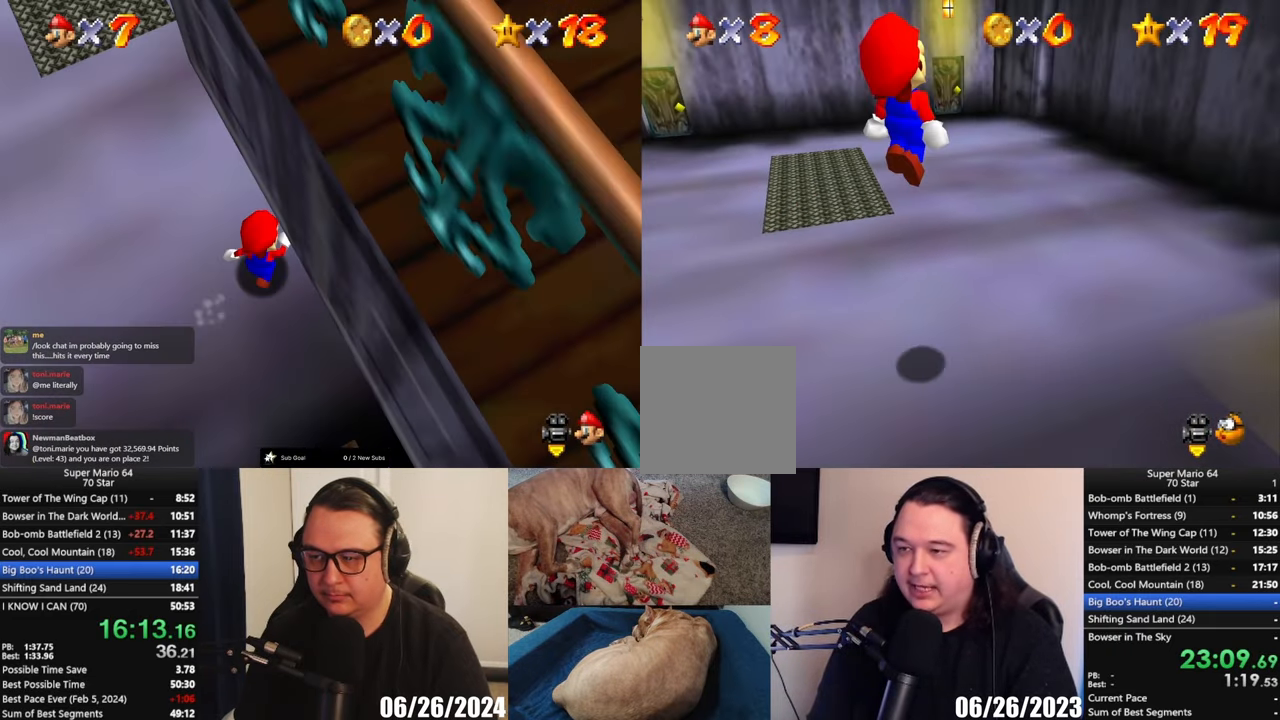
{"buttons": ["A"], "left_stick": "up-right", "button_events": [[417, "A", "down"]]}
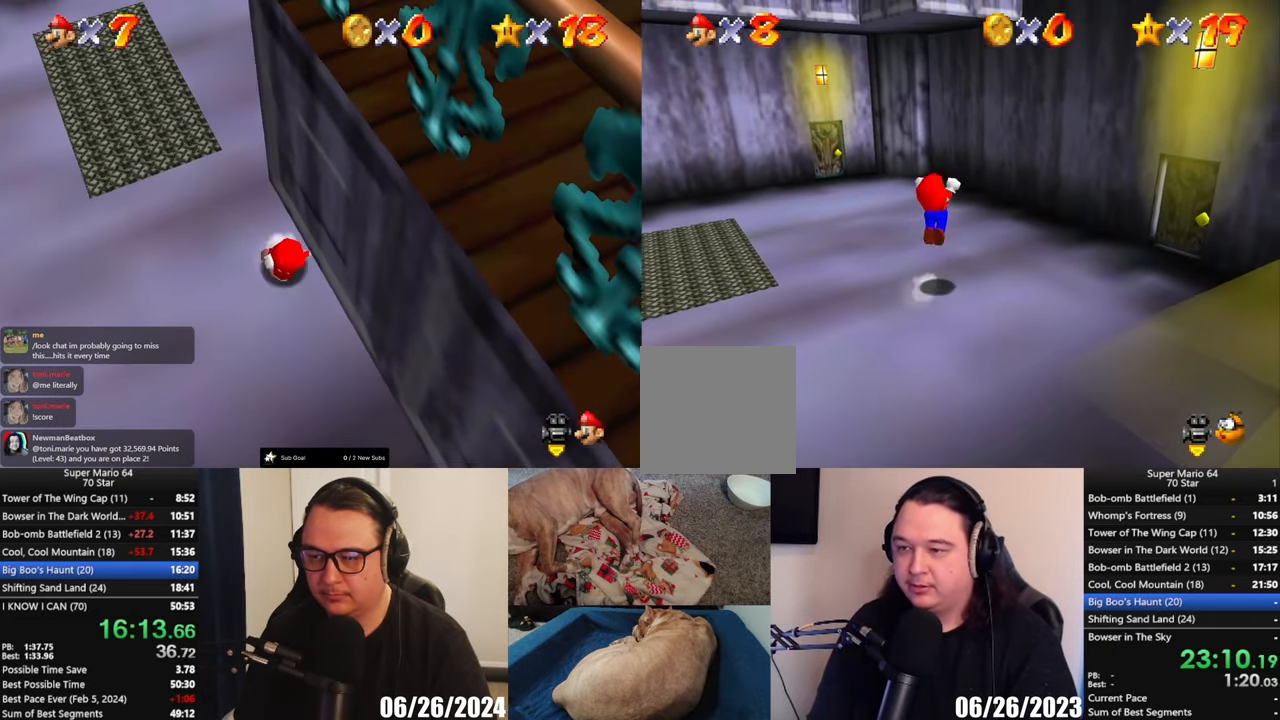
{"buttons": ["A"], "left_stick": "right", "button_events": []}
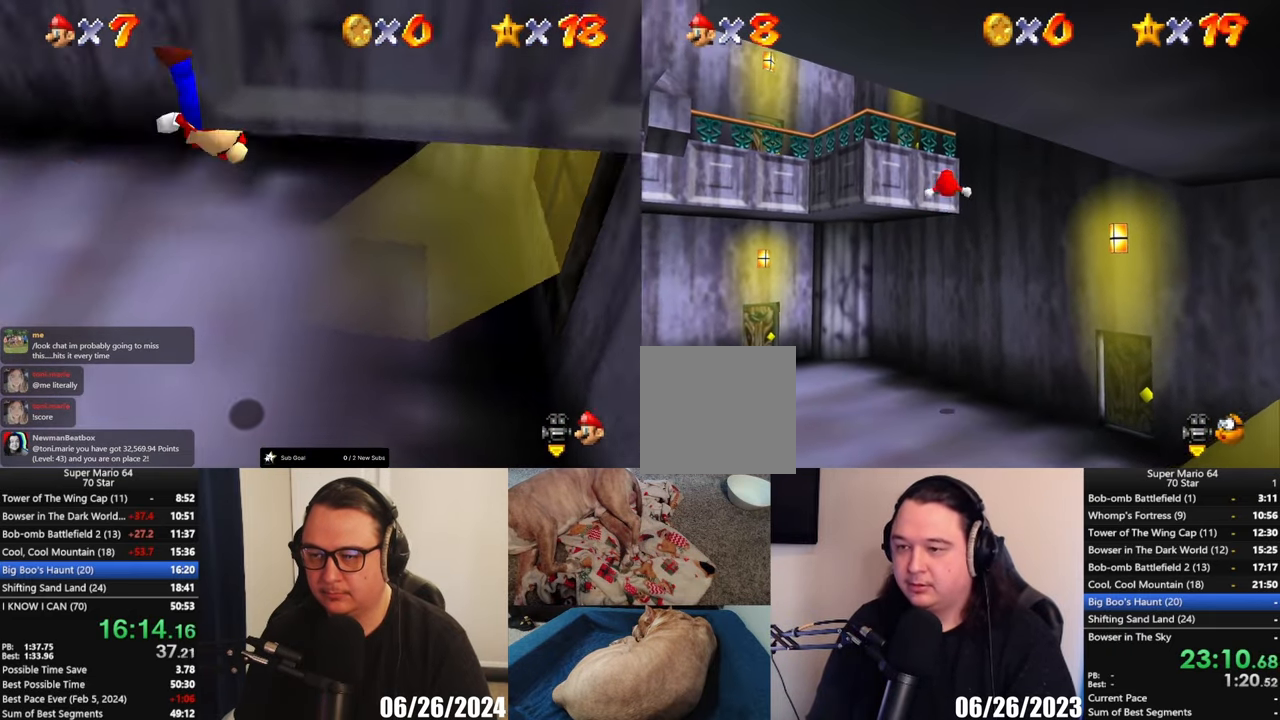
{"buttons": ["A"], "left_stick": "up-right", "button_events": [[117, "A", "up"], [250, "A", "down"]]}
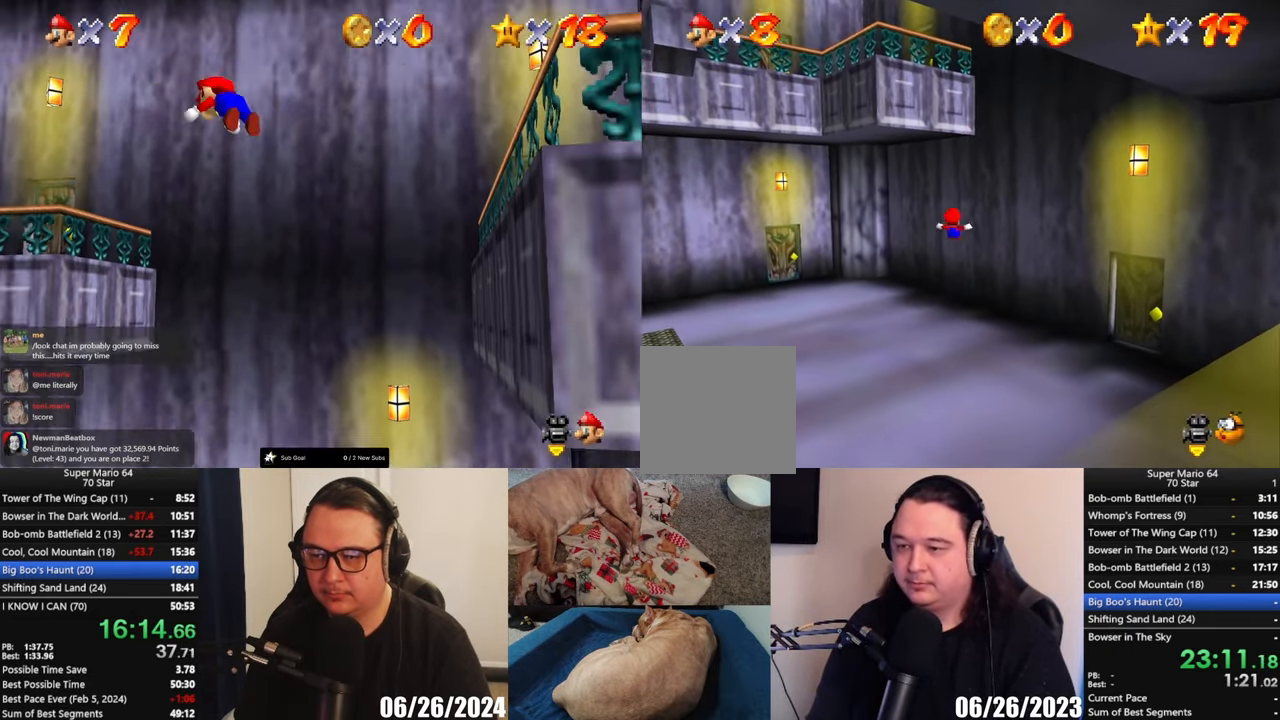
{"buttons": [], "left_stick": "down", "button_events": [[117, "A", "up"]]}
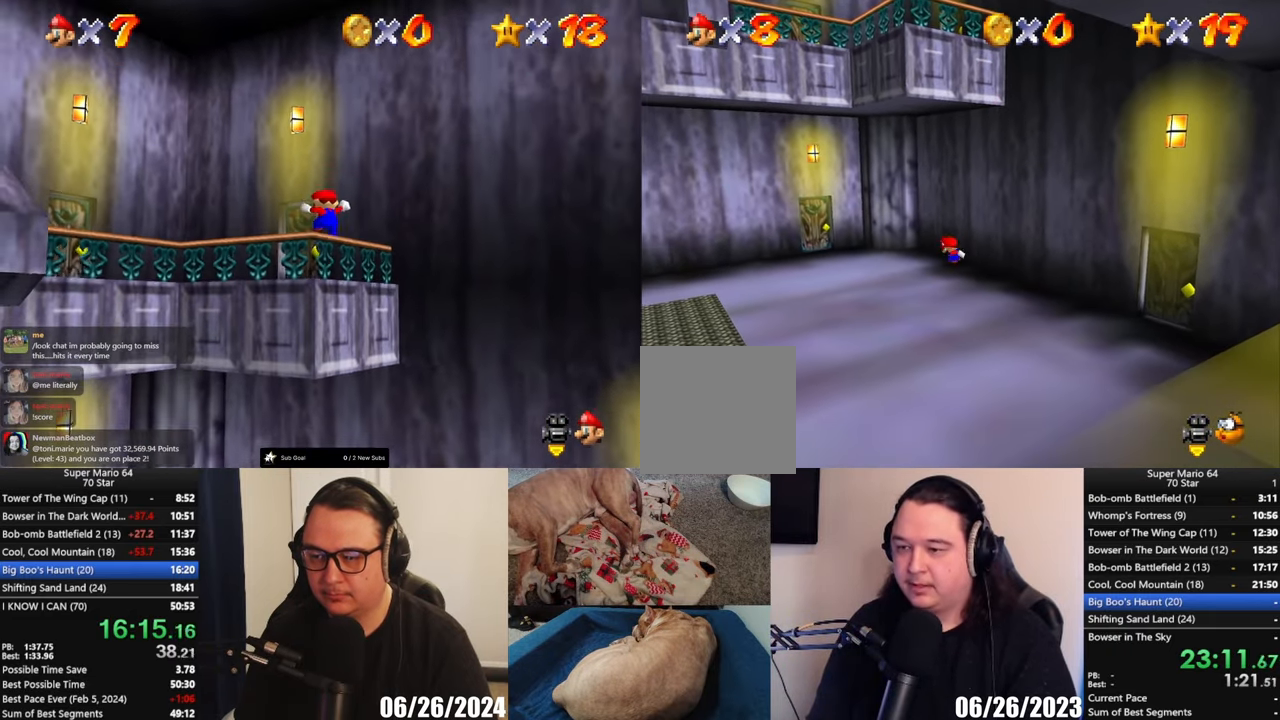
{"buttons": [], "left_stick": "down-right", "button_events": []}
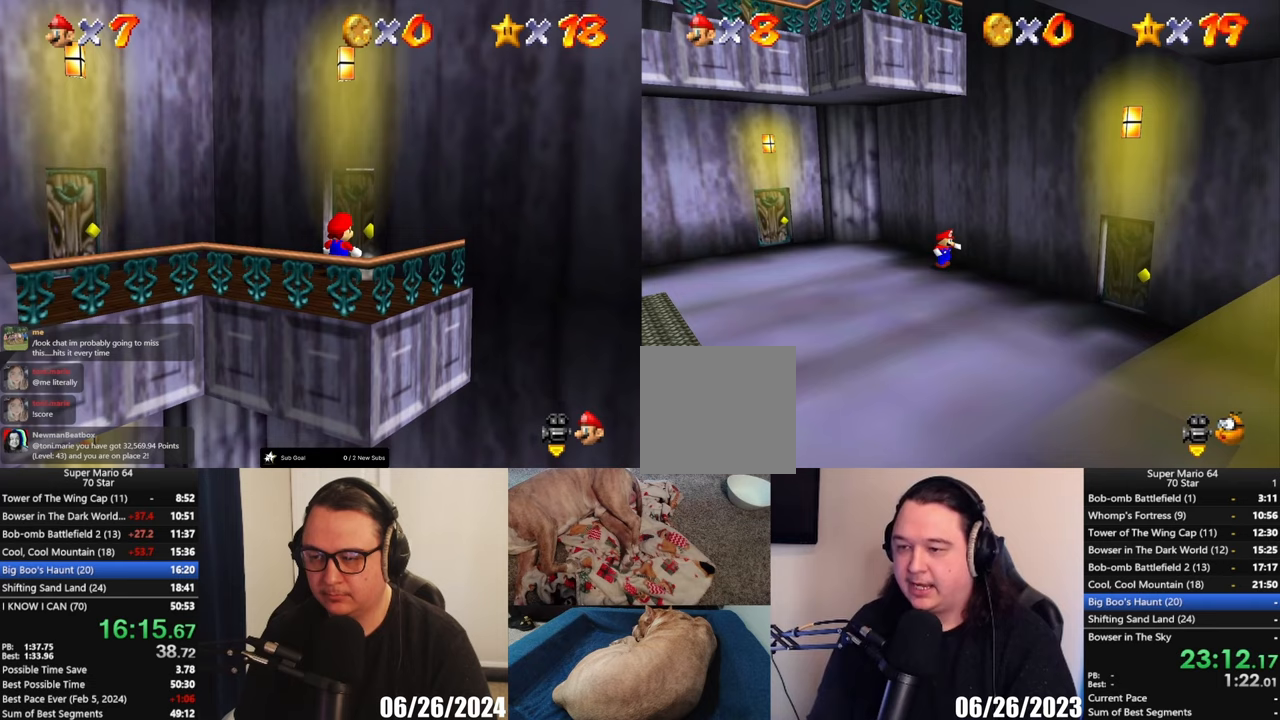
{"buttons": [], "left_stick": "down-left", "button_events": []}
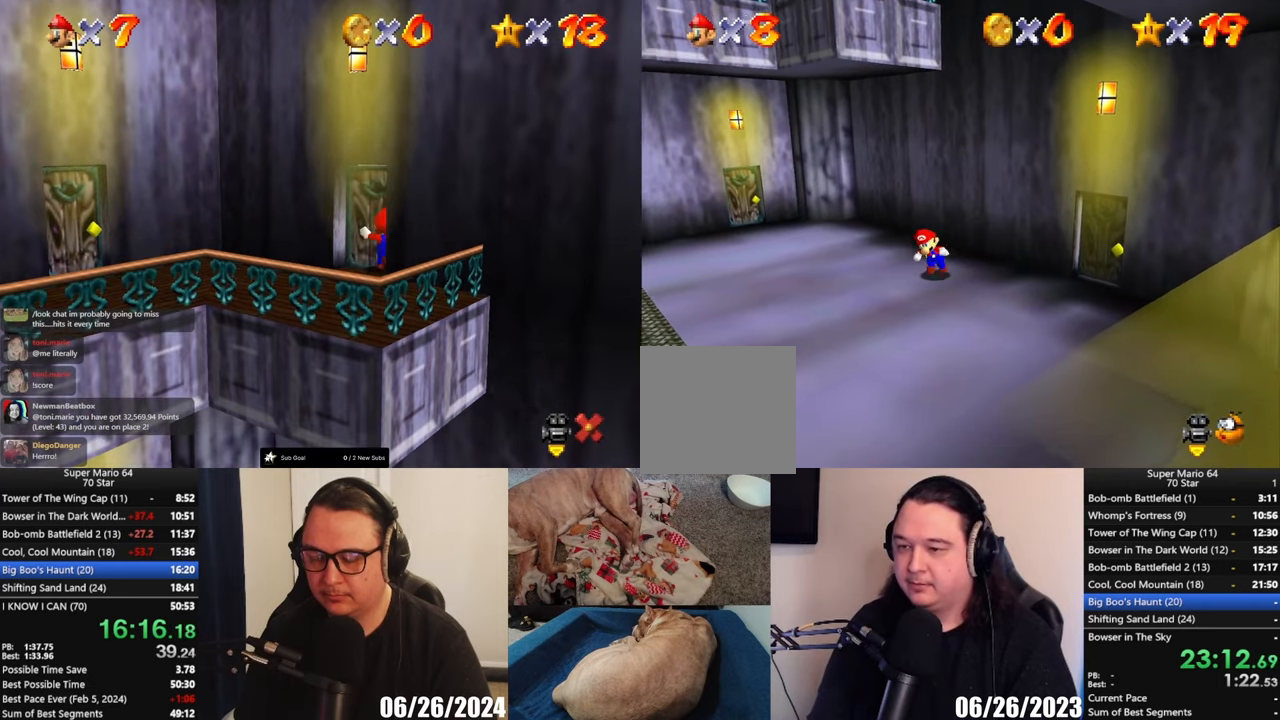
{"buttons": ["A"], "left_stick": "up-right", "button_events": [[400, "A", "down"]]}
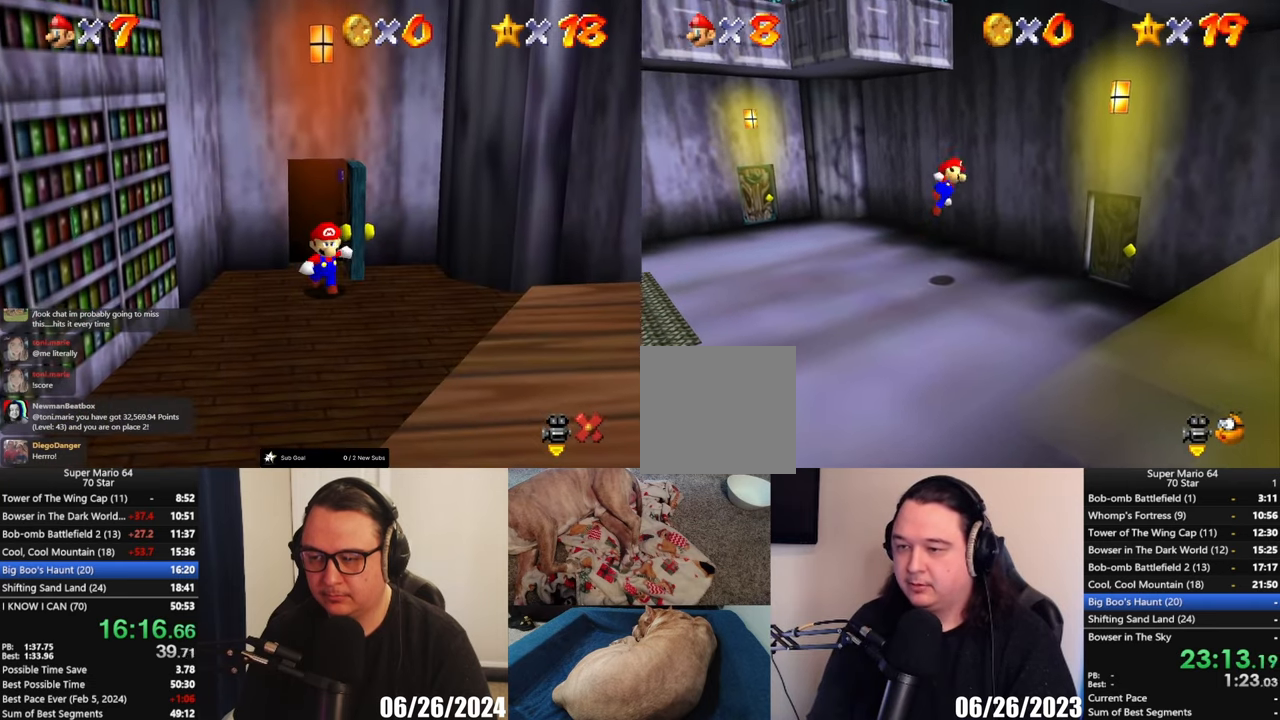
{"buttons": ["A"], "left_stick": "up", "button_events": [[333, "A", "up"], [417, "A", "down"]]}
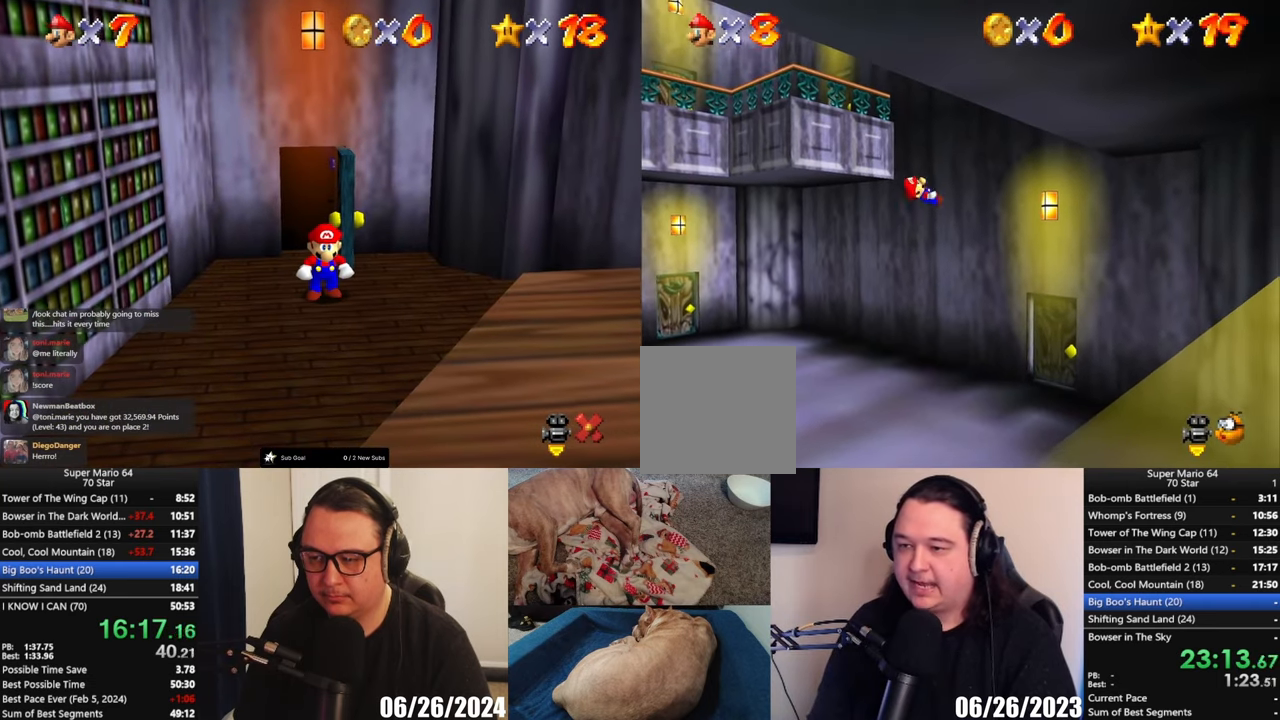
{"buttons": [], "left_stick": "center", "button_events": [[300, "A", "up"]]}
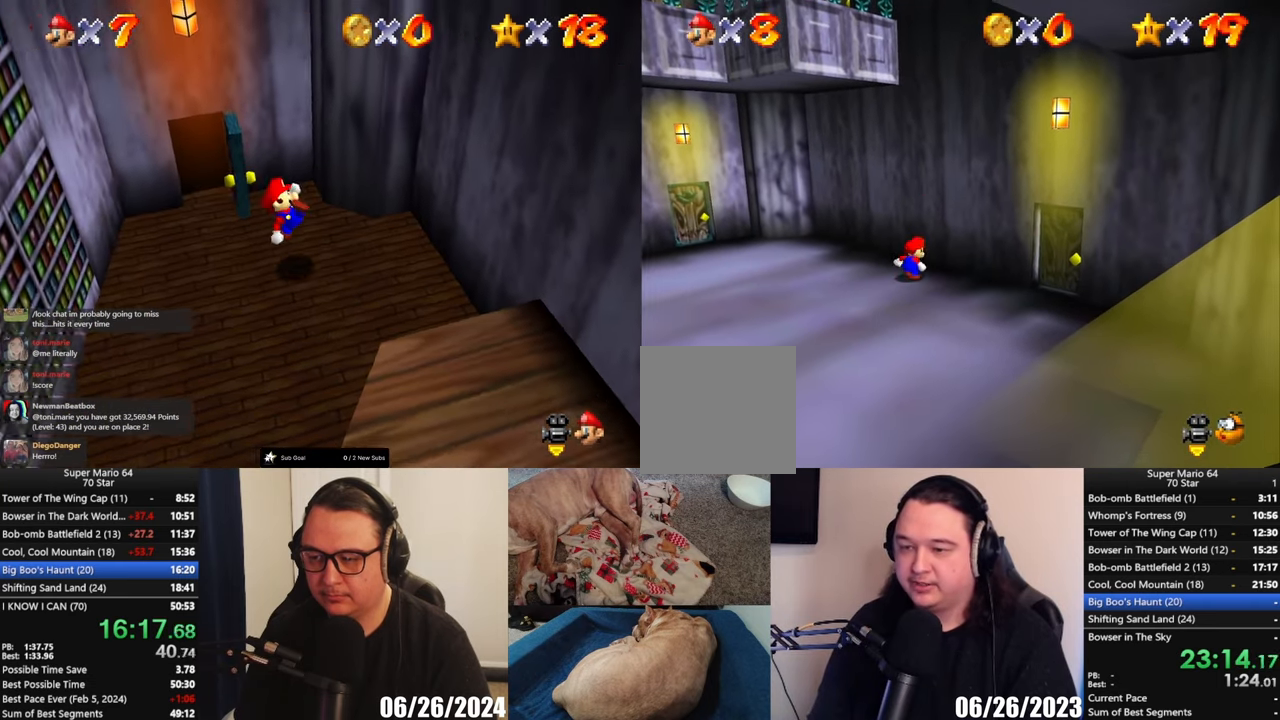
{"buttons": [], "left_stick": "down-left", "button_events": []}
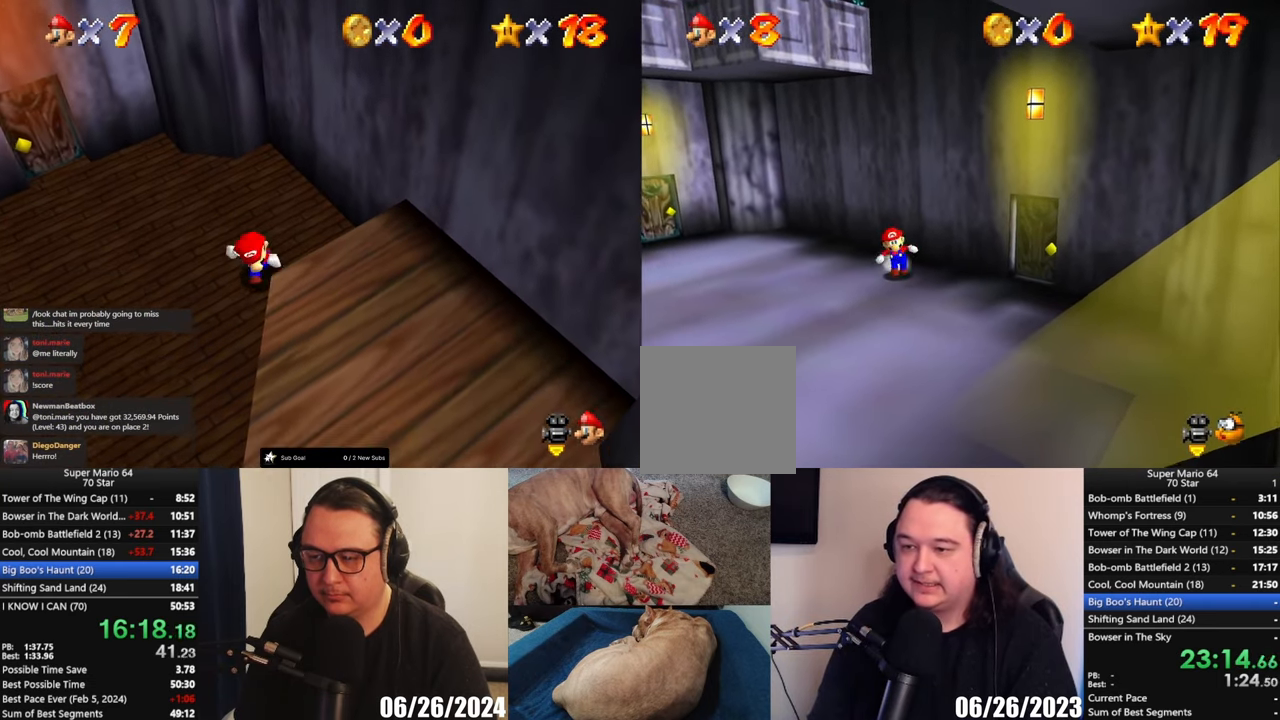
{"buttons": [], "left_stick": "up", "button_events": []}
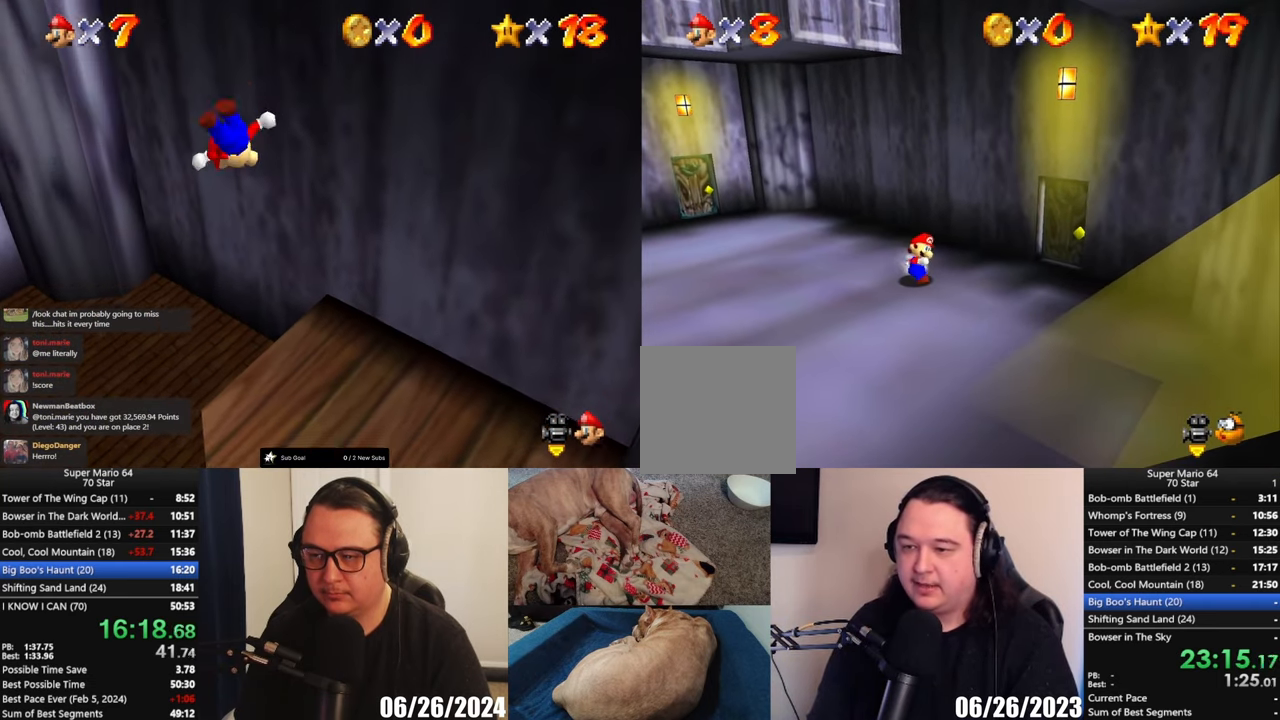
{"buttons": ["A"], "left_stick": "up", "button_events": [[300, "A", "down"]]}
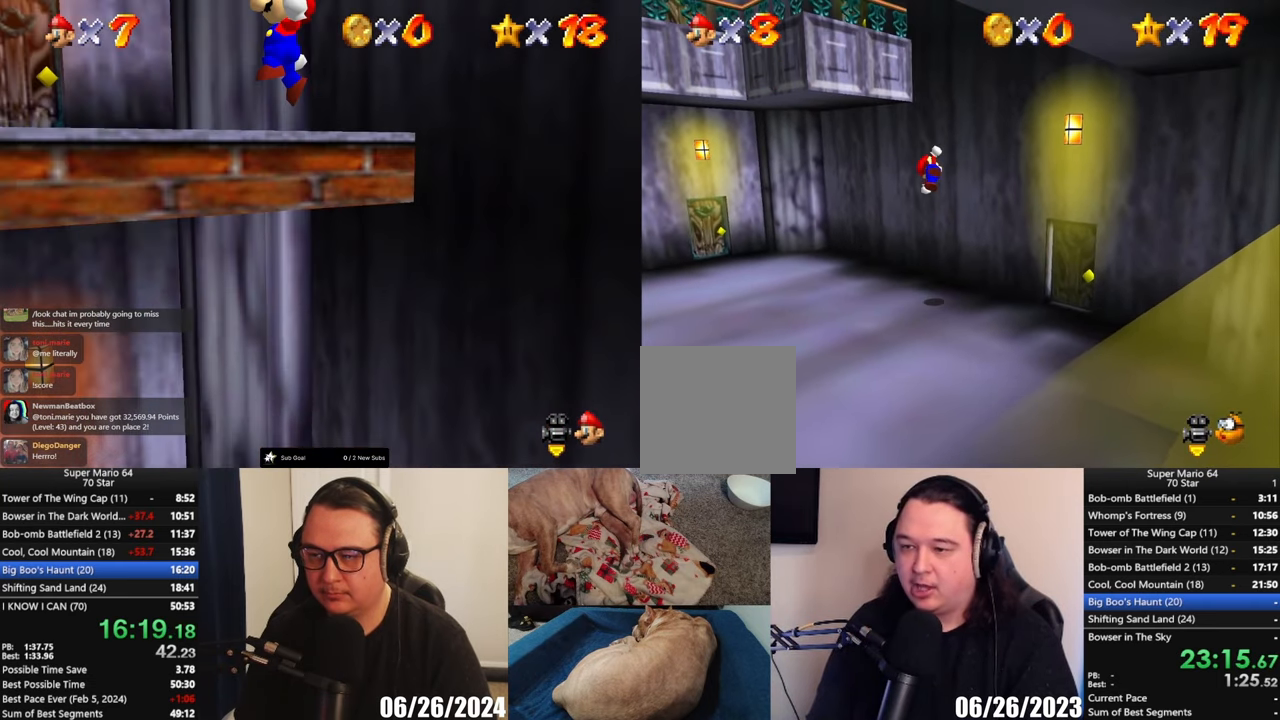
{"buttons": ["A"], "left_stick": "up", "button_events": [[267, "A", "up"], [383, "A", "down"]]}
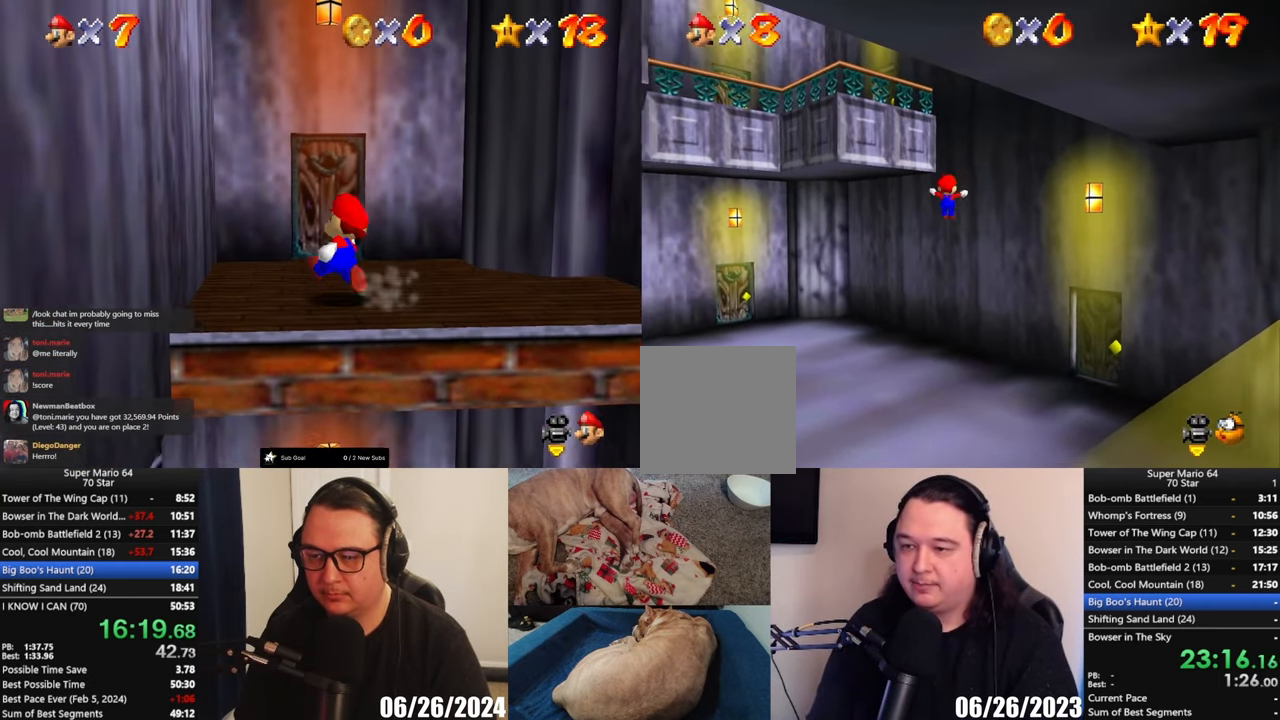
{"buttons": [], "left_stick": "down", "button_events": [[267, "A", "up"]]}
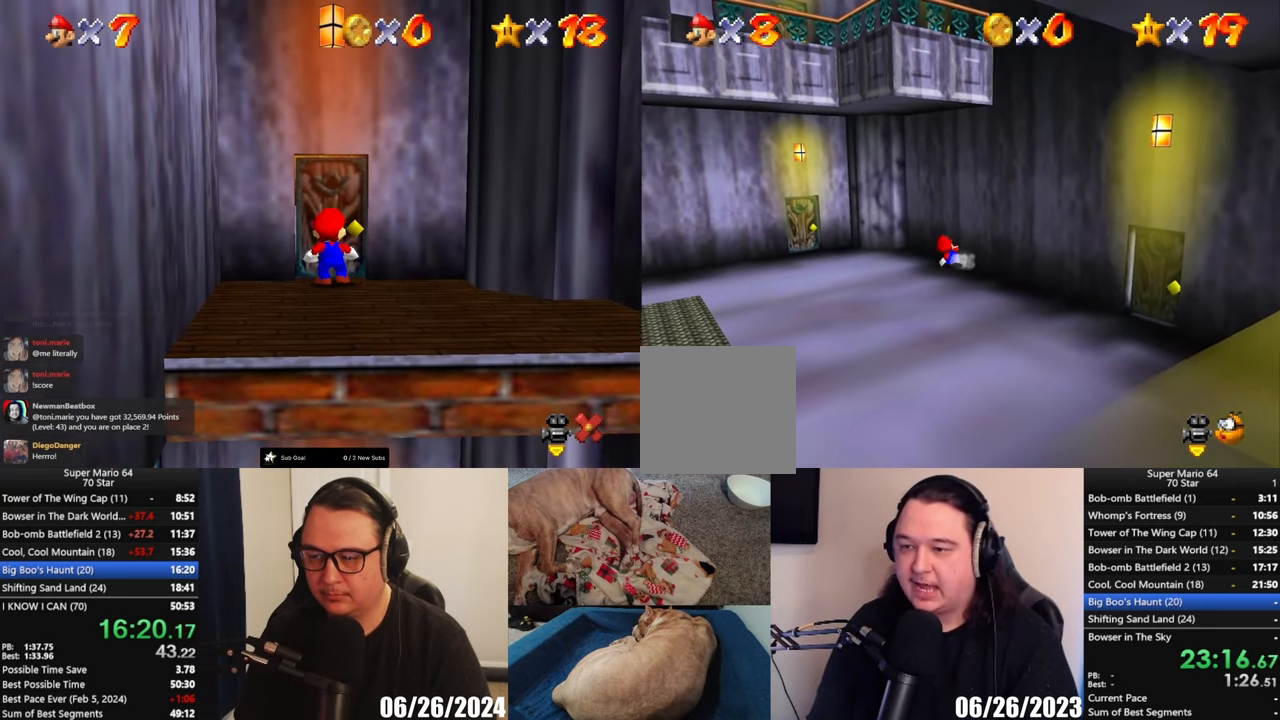
{"buttons": [], "left_stick": "down-right", "button_events": []}
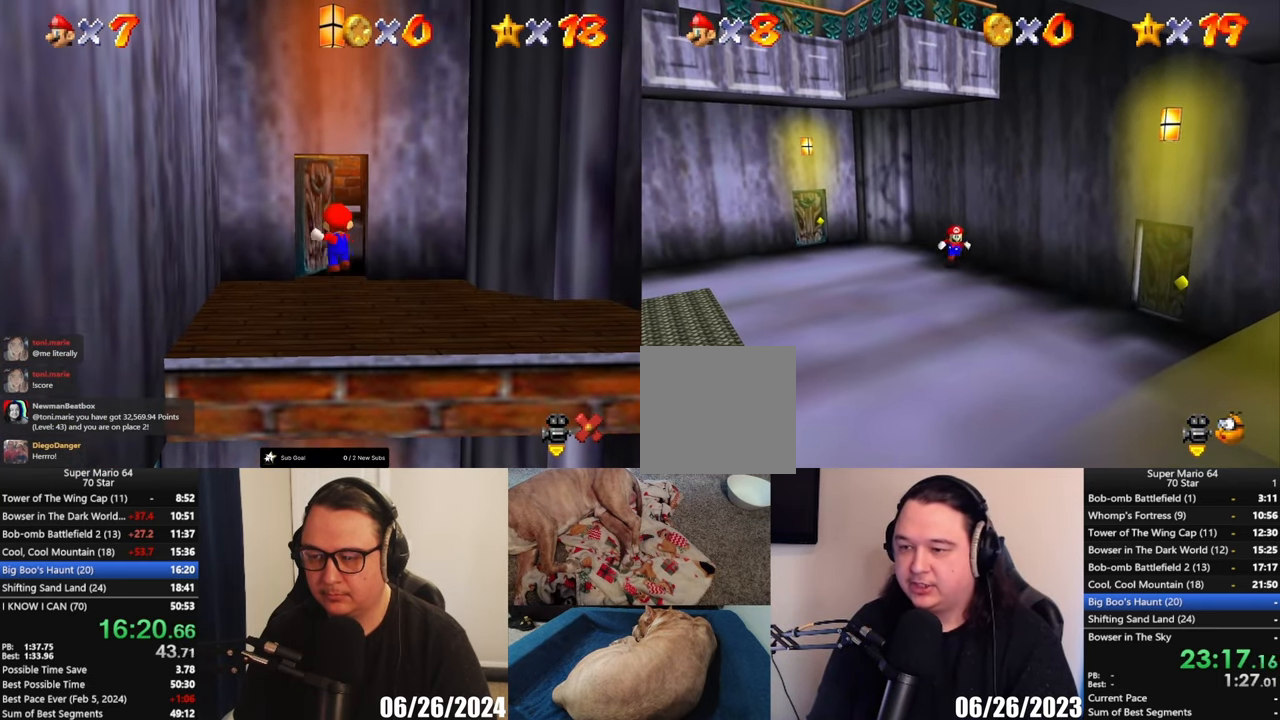
{"buttons": [], "left_stick": "down-left", "button_events": []}
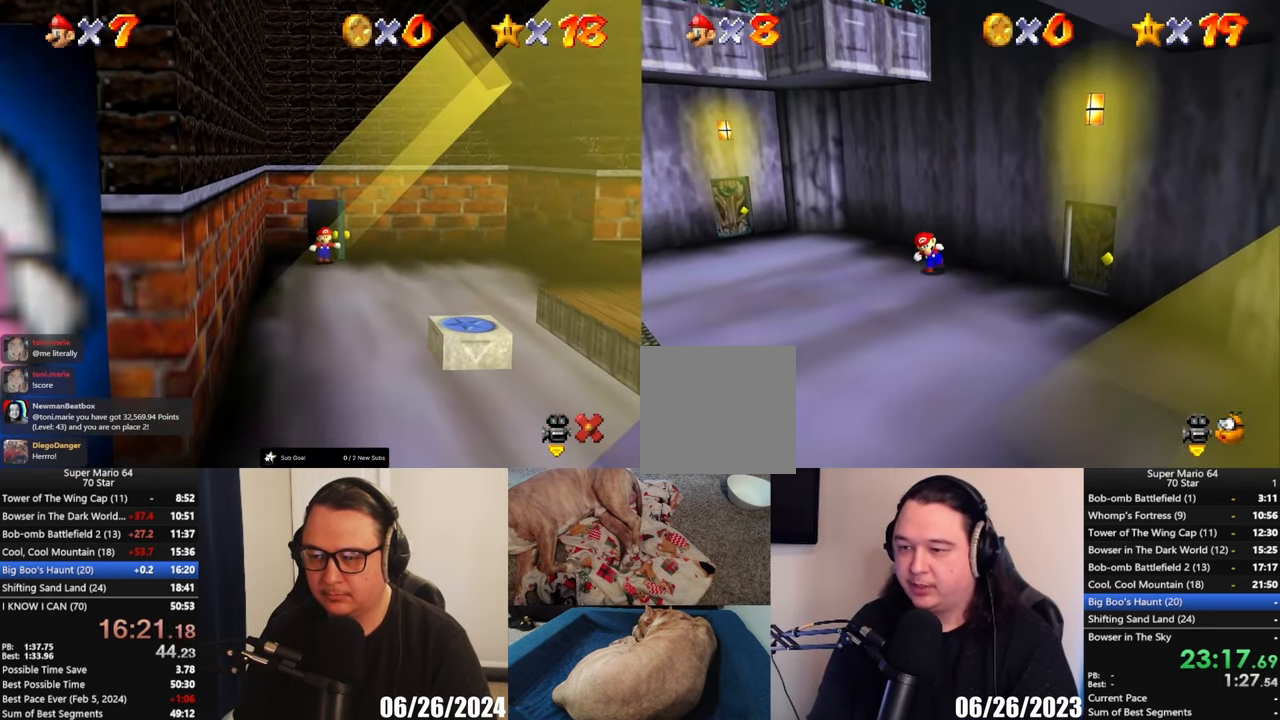
{"buttons": [], "left_stick": "up-right", "button_events": []}